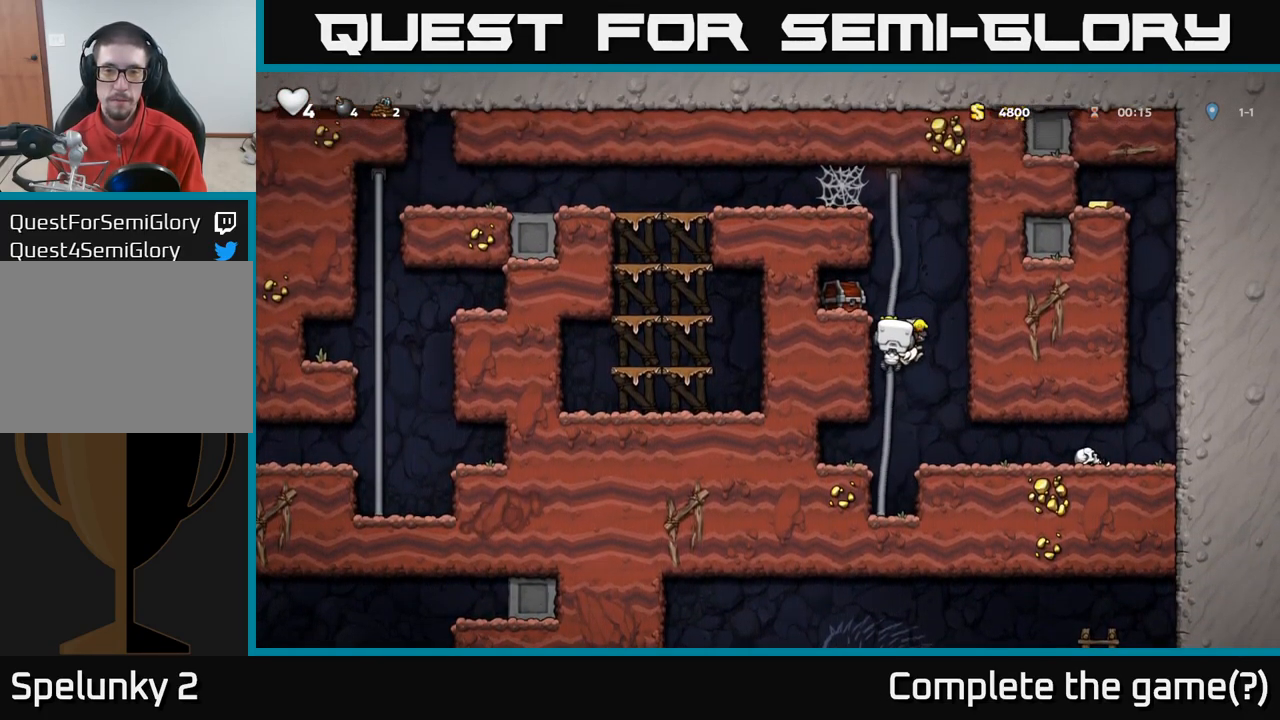
Gameplay with a controller (Xbox layout); each line is a JSON object with the inputs held at the frame after it. "button_events" lists button changes between this image and that frame as [ms after this image, input, new state], when the widget could be followed in between (sticks are given only as held states).
{"buttons": [], "left_stick": "center", "right_stick": "center", "button_events": [[133, "A", "down"], [183, "X", "down"], [233, "A", "up"], [266, "X", "up"]]}
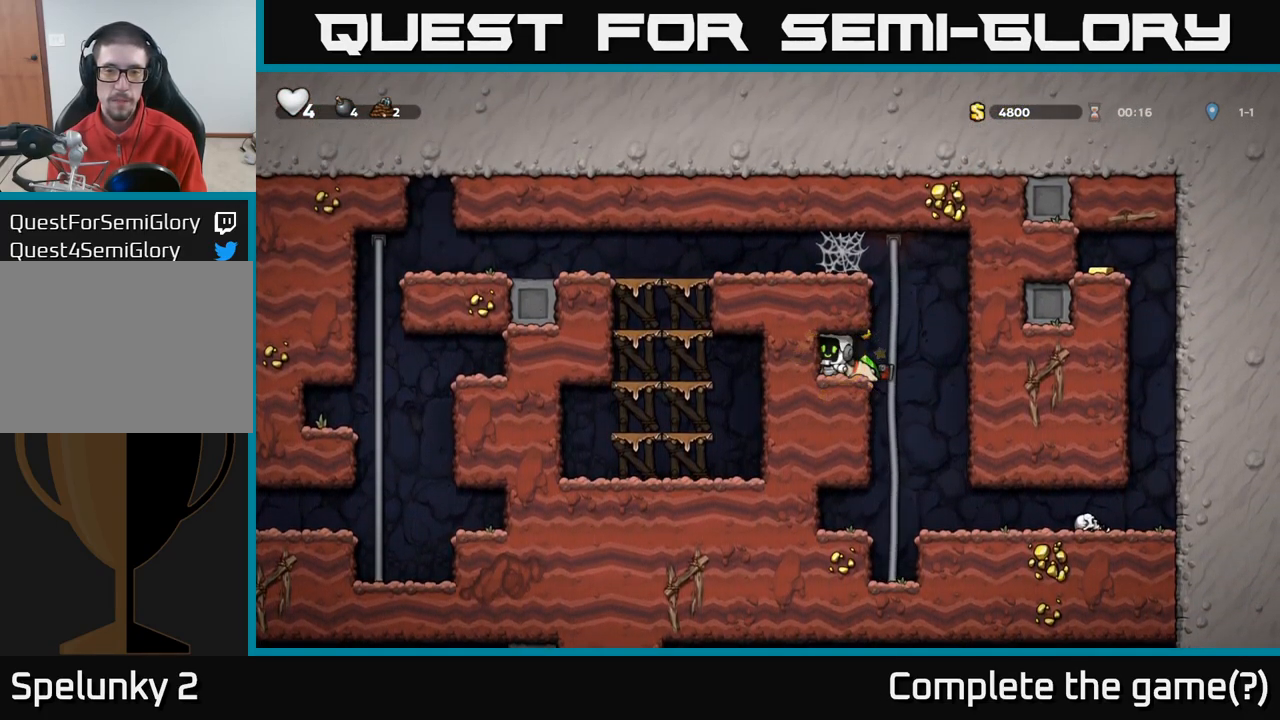
{"buttons": [], "left_stick": "up-left", "right_stick": "center", "button_events": []}
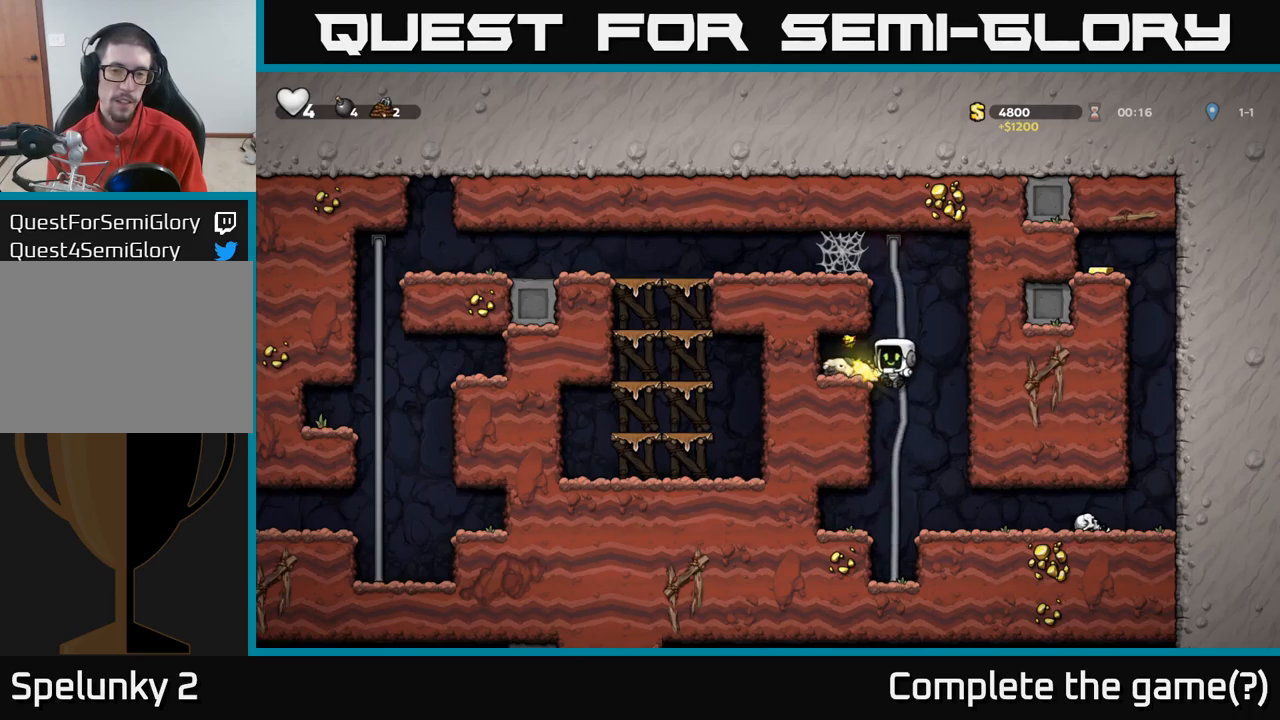
{"buttons": [], "left_stick": "left", "right_stick": "center", "button_events": [[300, "A", "down"], [383, "A", "up"]]}
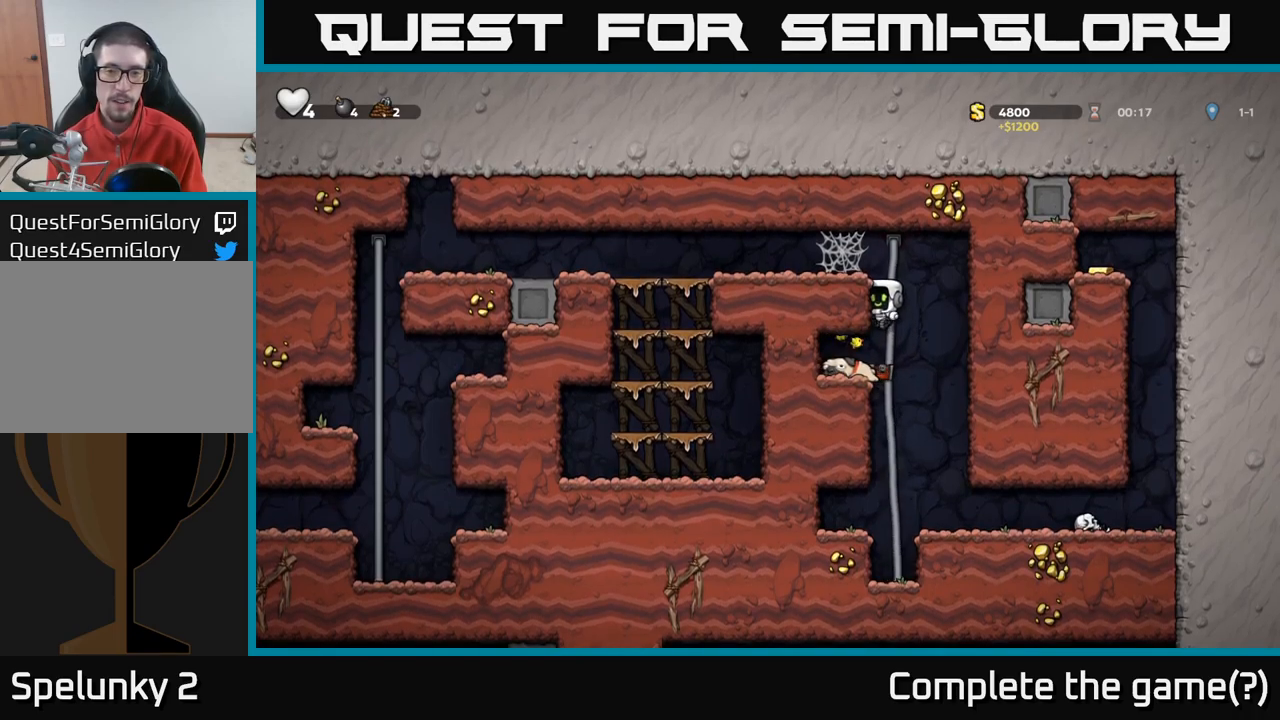
{"buttons": [], "left_stick": "down-left", "right_stick": "center", "button_events": [[417, "X", "down"], [483, "X", "up"]]}
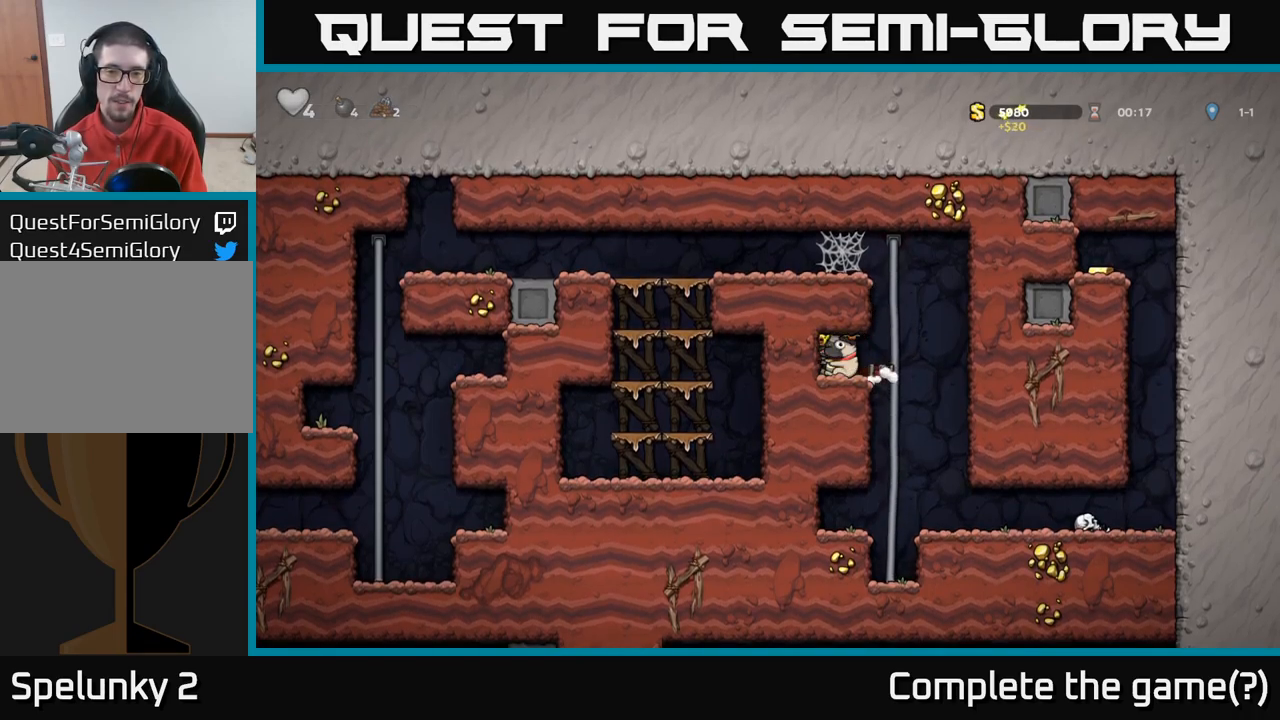
{"buttons": [], "left_stick": "up", "right_stick": "center", "button_events": [[217, "A", "down"], [333, "A", "up"]]}
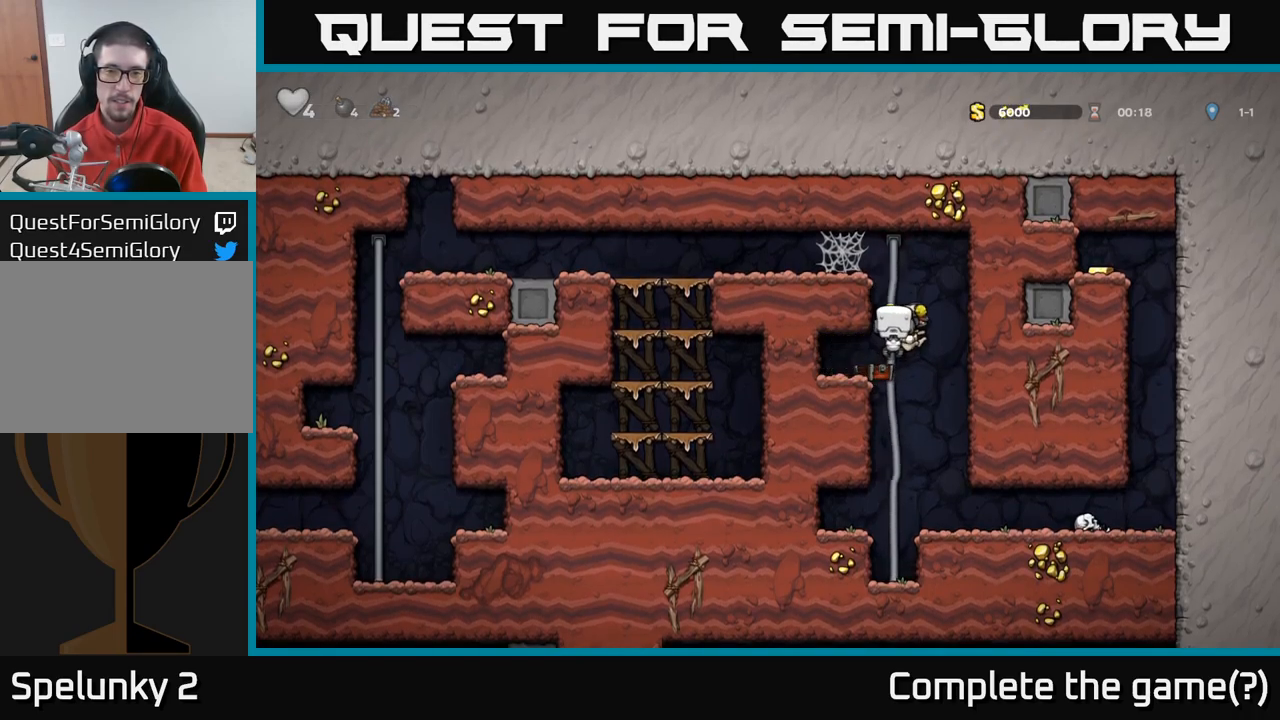
{"buttons": [], "left_stick": "left", "right_stick": "center", "button_events": [[100, "A", "down"], [250, "A", "up"], [317, "A", "down"], [467, "A", "up"]]}
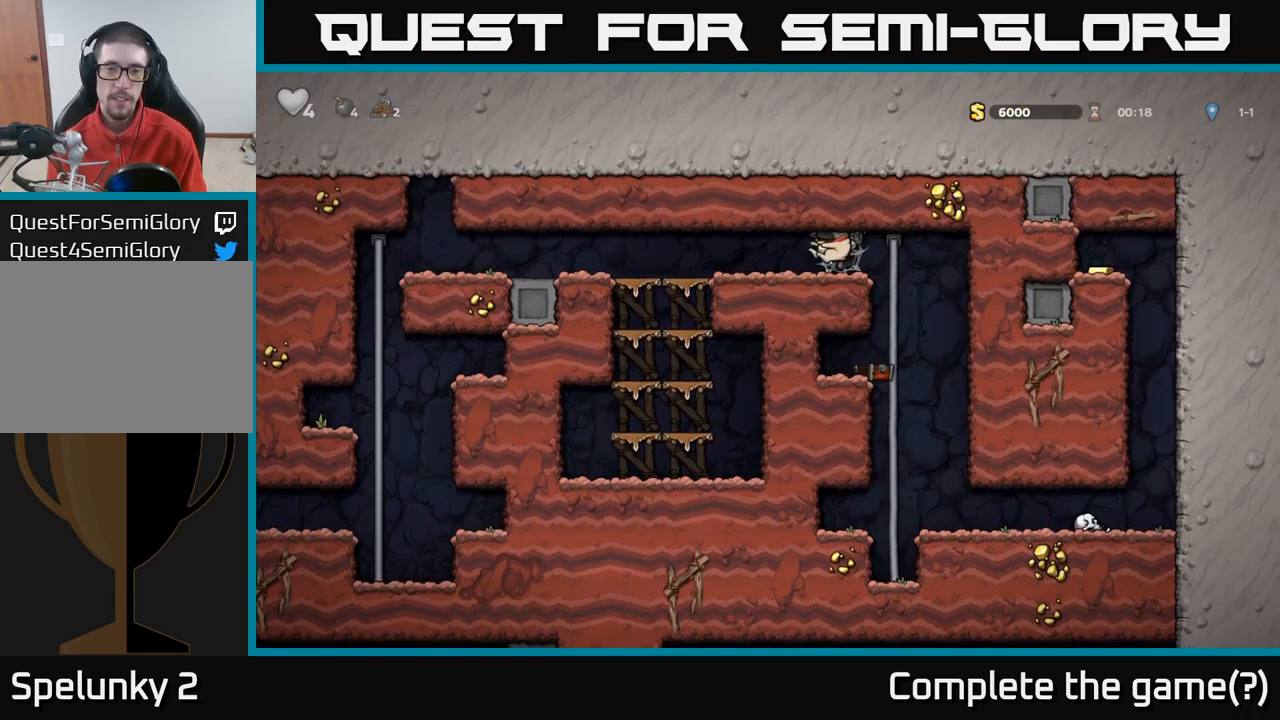
{"buttons": [], "left_stick": "up-left", "right_stick": "center", "button_events": [[50, "A", "down"], [100, "A", "up"], [183, "A", "down"], [283, "A", "up"], [333, "A", "down"], [467, "A", "up"]]}
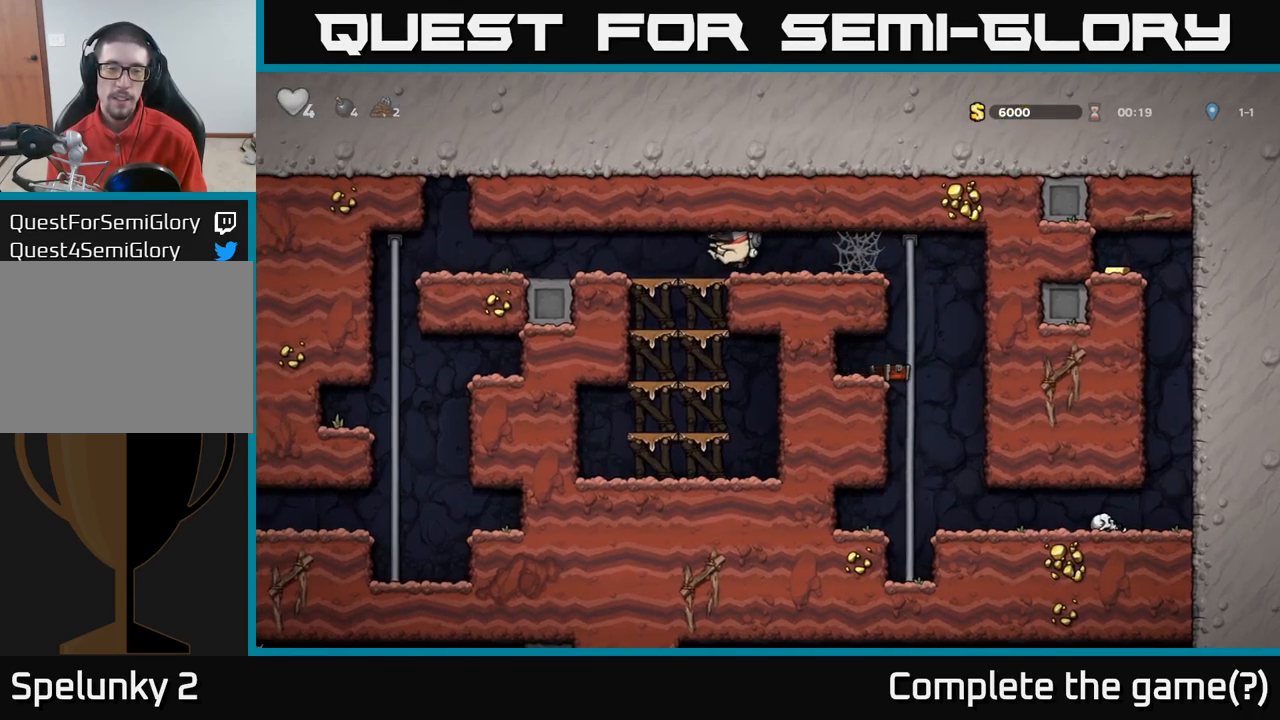
{"buttons": [], "left_stick": "up-left", "right_stick": "center", "button_events": []}
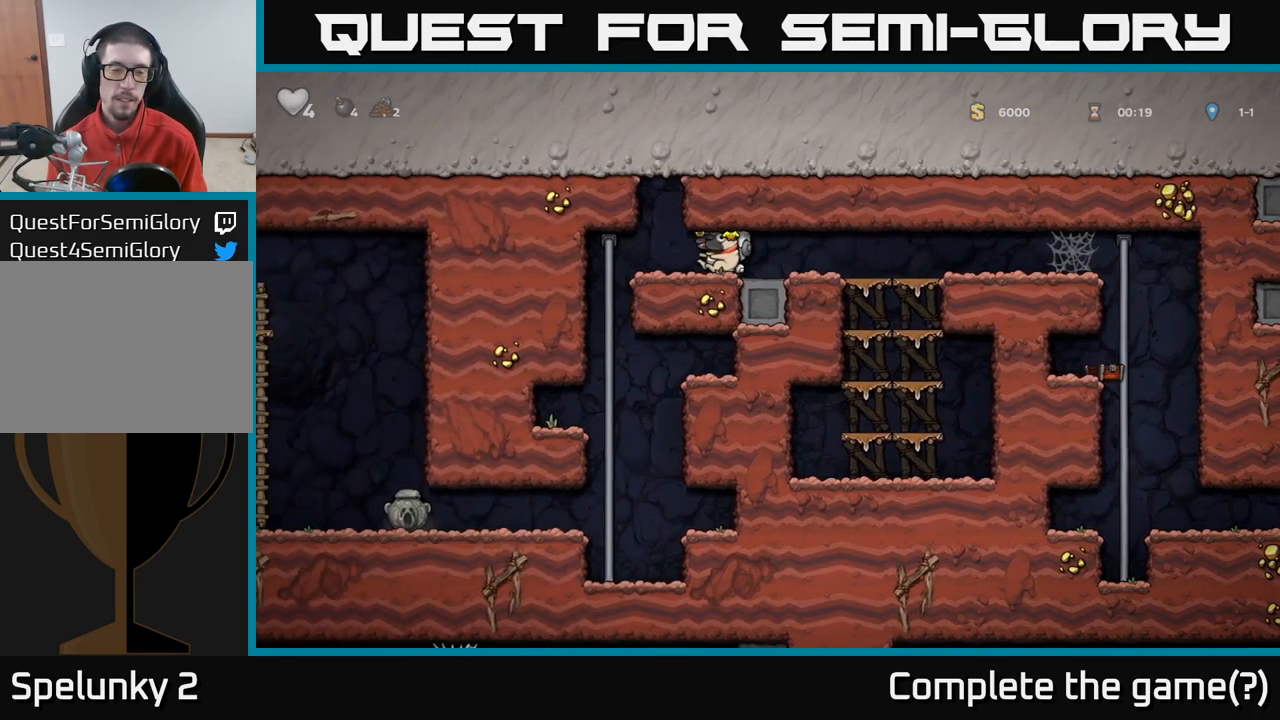
{"buttons": [], "left_stick": "down", "right_stick": "center", "button_events": [[333, "A", "down"], [483, "A", "up"]]}
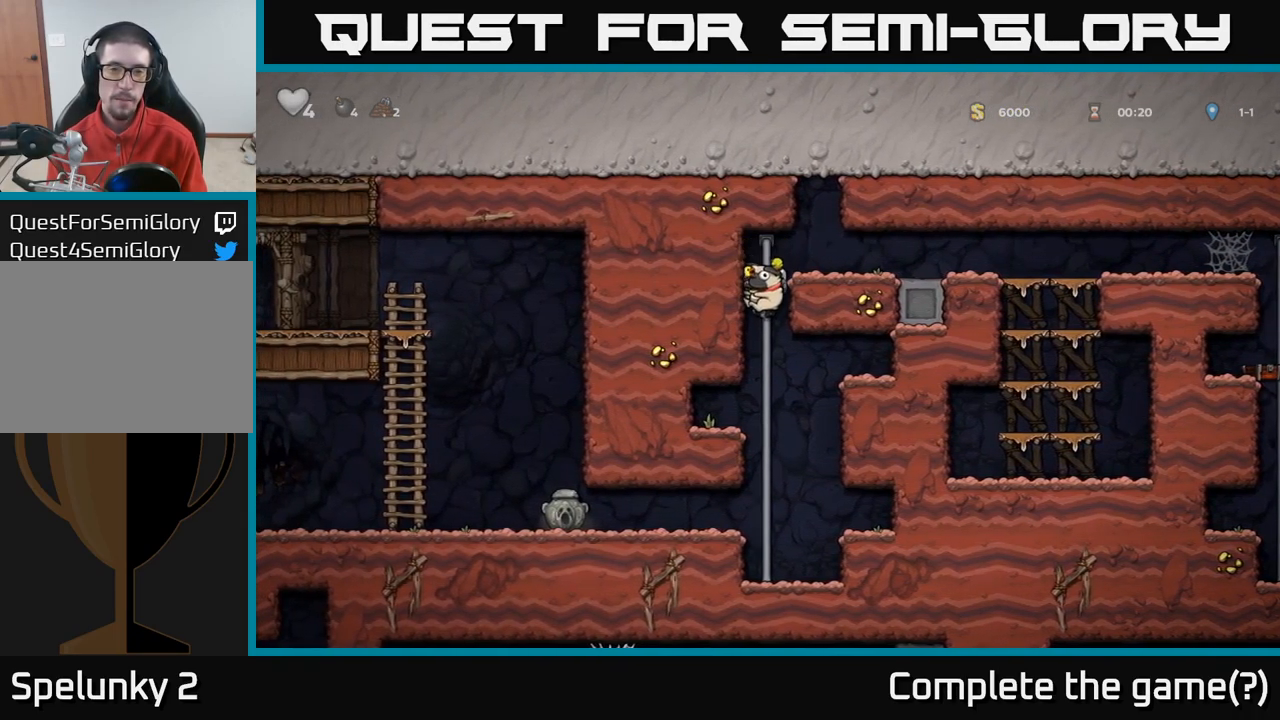
{"buttons": ["A"], "left_stick": "left", "right_stick": "center", "button_events": [[417, "A", "down"]]}
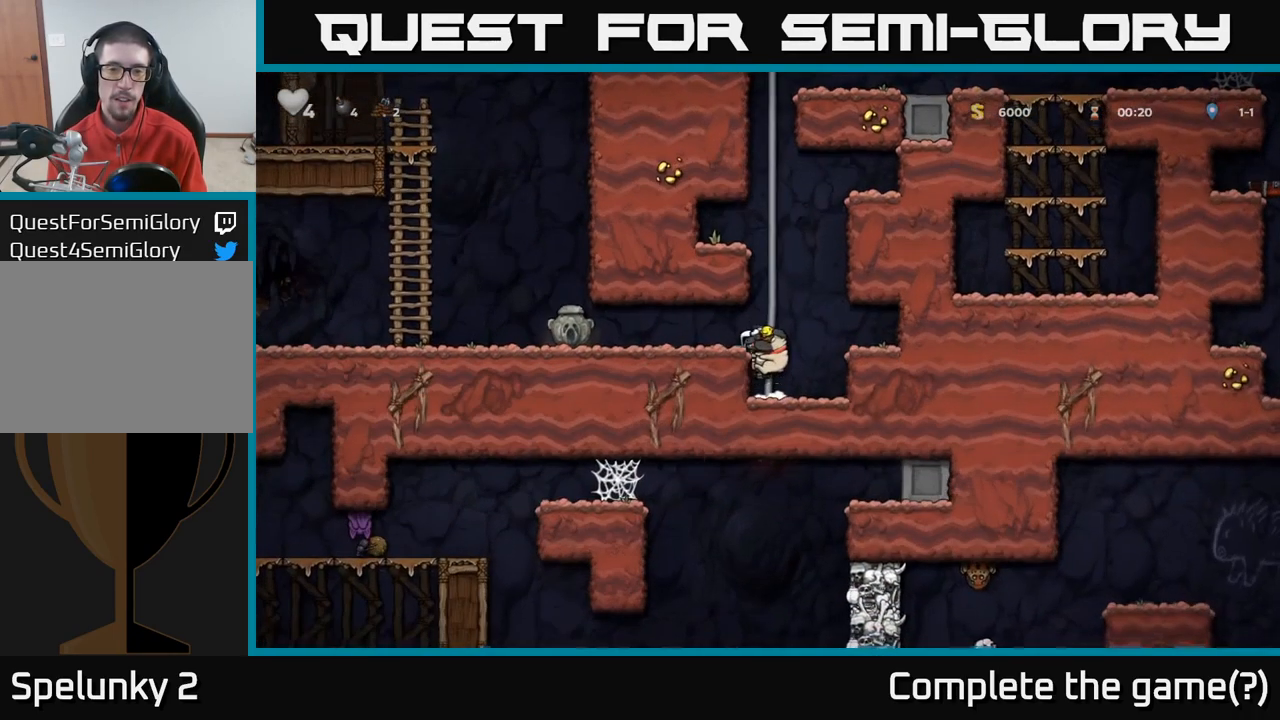
{"buttons": [], "left_stick": "left", "right_stick": "center", "button_events": [[83, "A", "up"]]}
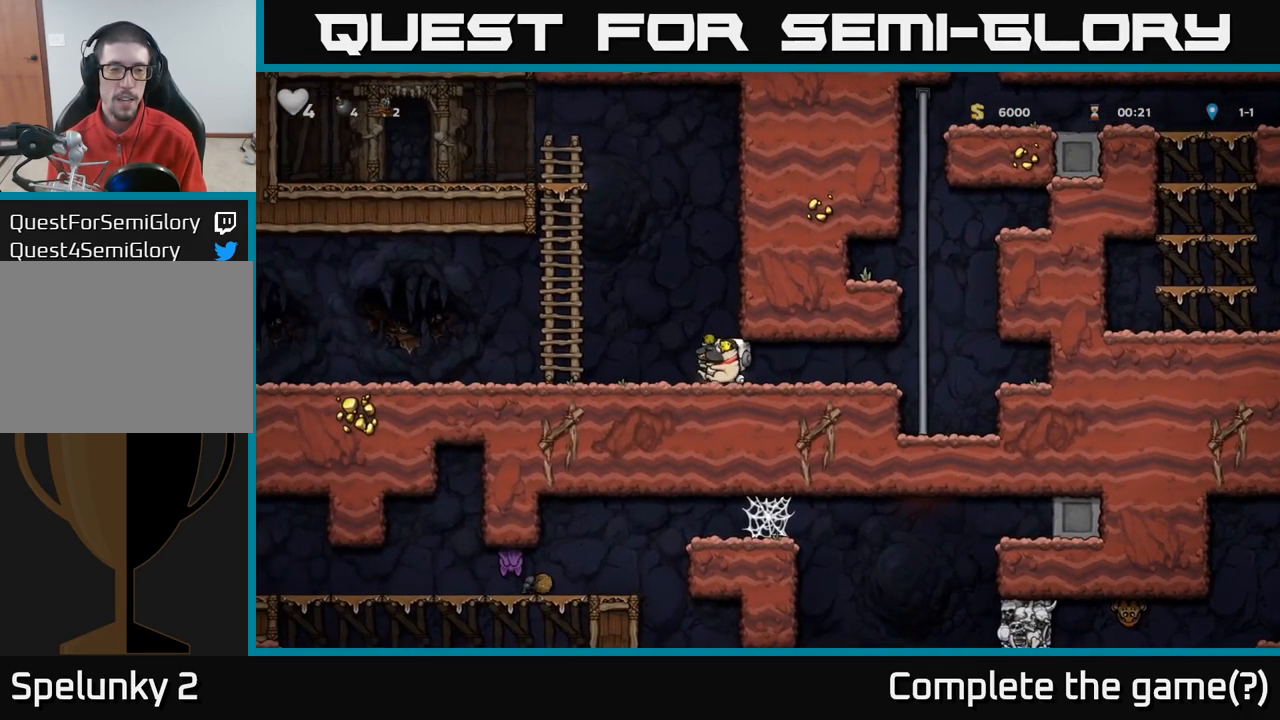
{"buttons": [], "left_stick": "left", "right_stick": "center", "button_events": []}
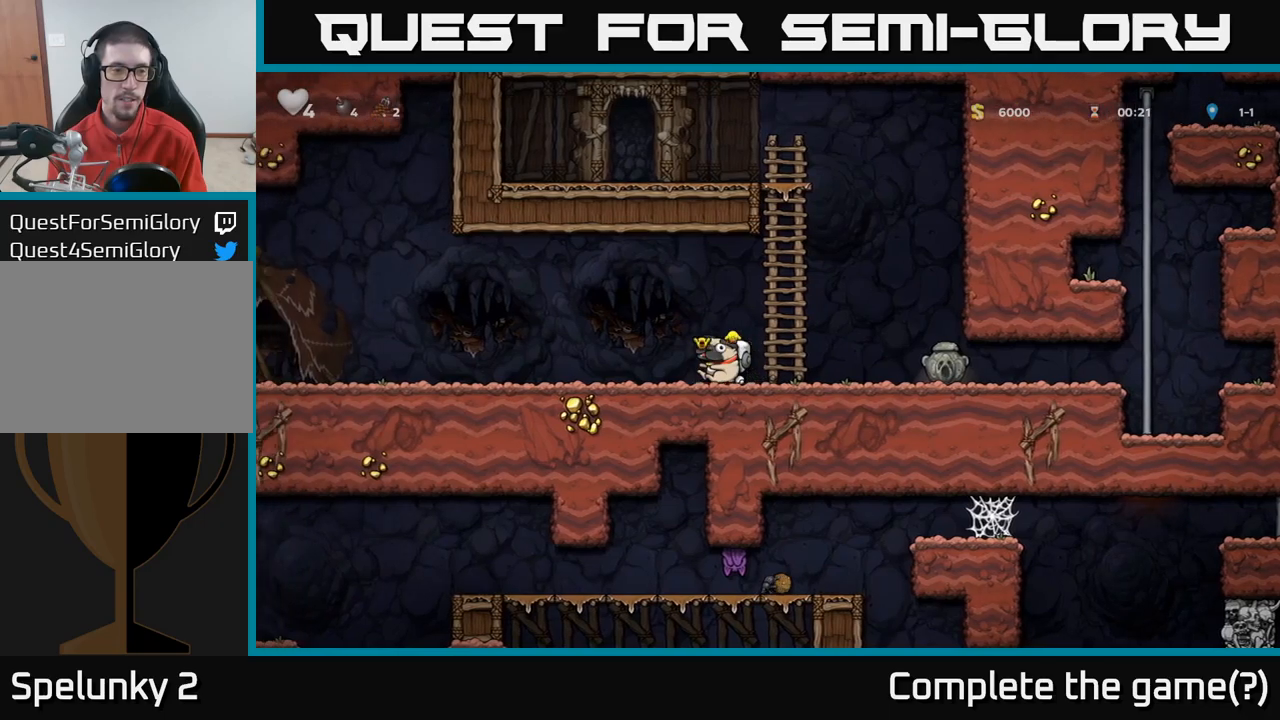
{"buttons": [], "left_stick": "left", "right_stick": "center", "button_events": []}
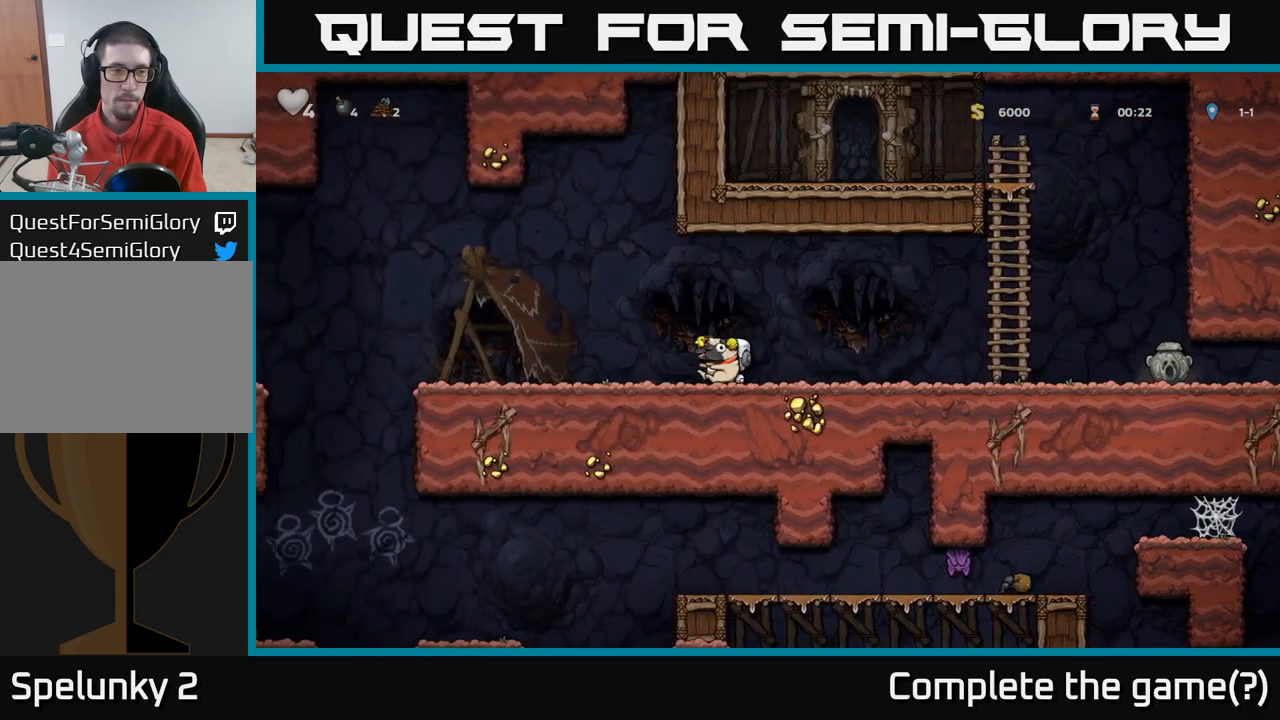
{"buttons": [], "left_stick": "left", "right_stick": "center", "button_events": []}
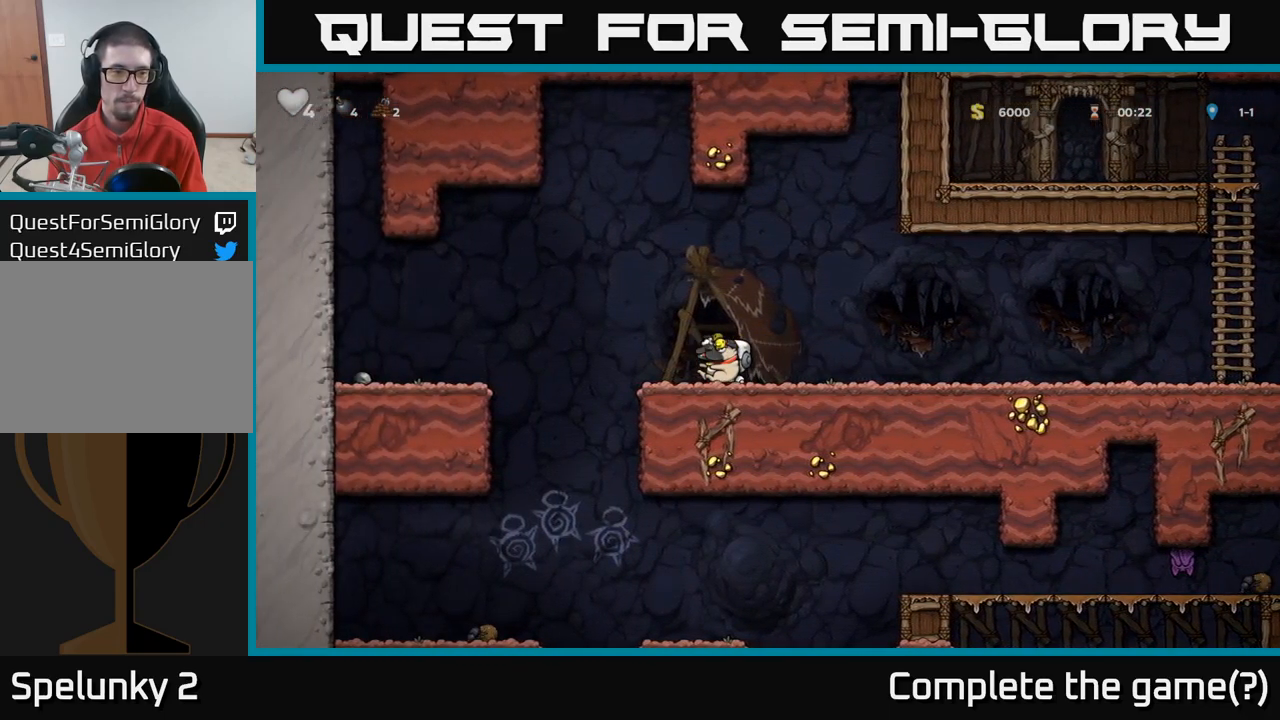
{"buttons": [], "left_stick": "left", "right_stick": "center", "button_events": [[100, "A", "down"], [400, "A", "up"]]}